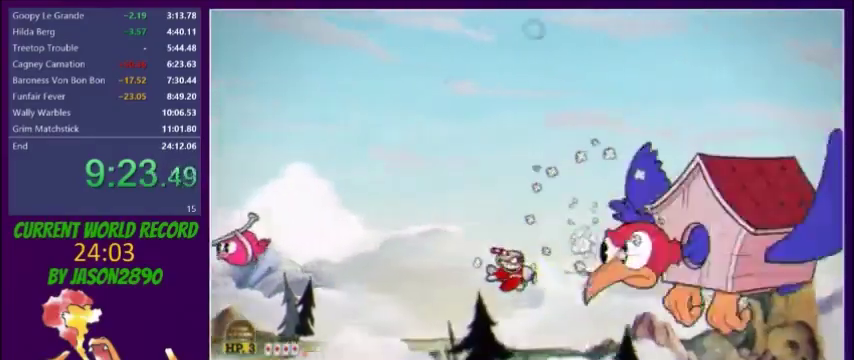
Gameplay with a controller (Xbox layout); each line is a JSON object with the inputs held at the frame after it. "events" lists button and stick changes between this image and that frame as [ms after this image, input, new state], when the widget could be followed in between. Not read: A L3 R3 left_stick right_stick.
{"buttons": ["L2", "DPAD_UP"], "events": [[34, "DPAD_DOWN", "up"], [134, "DPAD_RIGHT", "down"], [201, "X", "down"], [234, "DPAD_RIGHT", "up"], [267, "X", "up"], [334, "DPAD_UP", "down"]]}
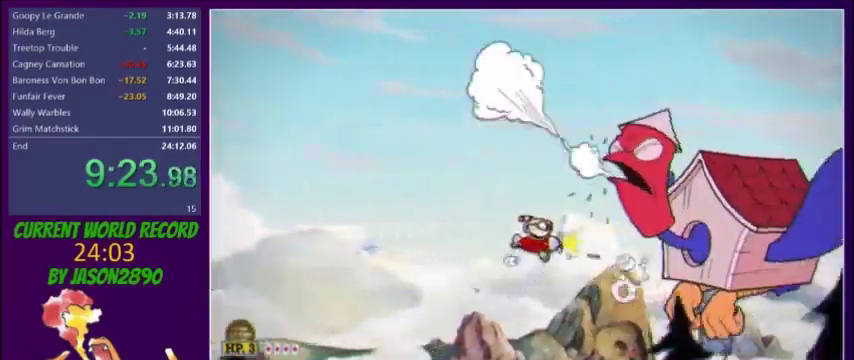
{"buttons": ["L2", "DPAD_DOWN"], "events": [[233, "DPAD_RIGHT", "down"], [267, "X", "down"], [300, "DPAD_RIGHT", "up"], [300, "DPAD_UP", "up"], [400, "X", "up"], [467, "DPAD_DOWN", "down"]]}
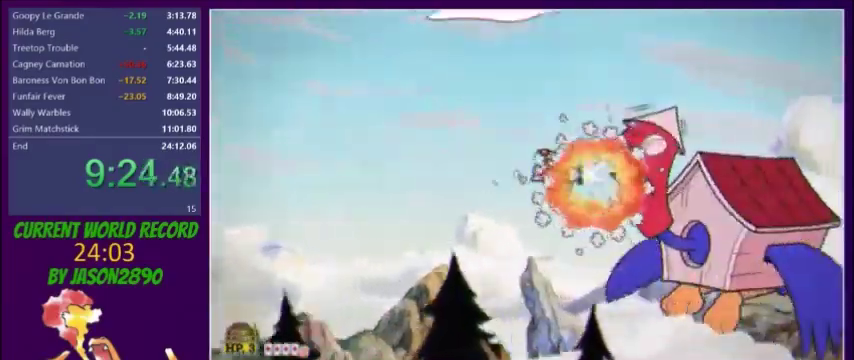
{"buttons": ["L2", "DPAD_DOWN"], "events": [[34, "DPAD_DOWN", "up"], [167, "DPAD_DOWN", "down"], [234, "DPAD_DOWN", "up"], [334, "DPAD_LEFT", "down"], [334, "X", "down"], [401, "DPAD_LEFT", "up"], [434, "DPAD_DOWN", "down"], [501, "X", "up"]]}
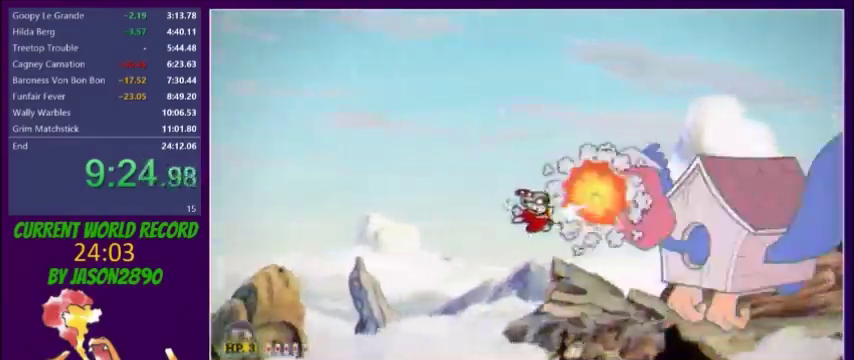
{"buttons": ["L2", "DPAD_RIGHT"], "events": [[33, "DPAD_DOWN", "up"], [167, "DPAD_RIGHT", "down"]]}
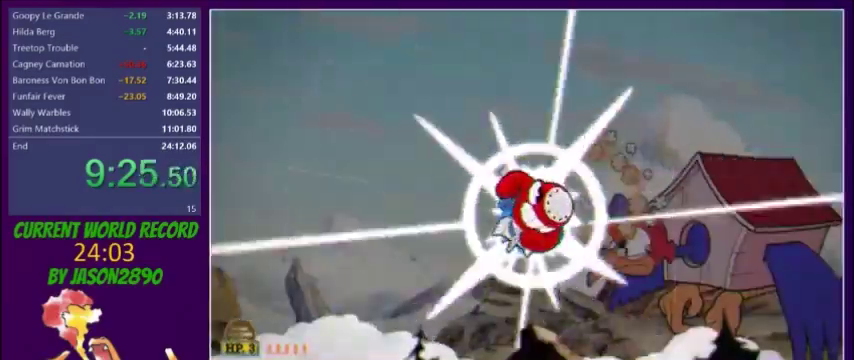
{"buttons": ["L2", "DPAD_RIGHT"], "events": []}
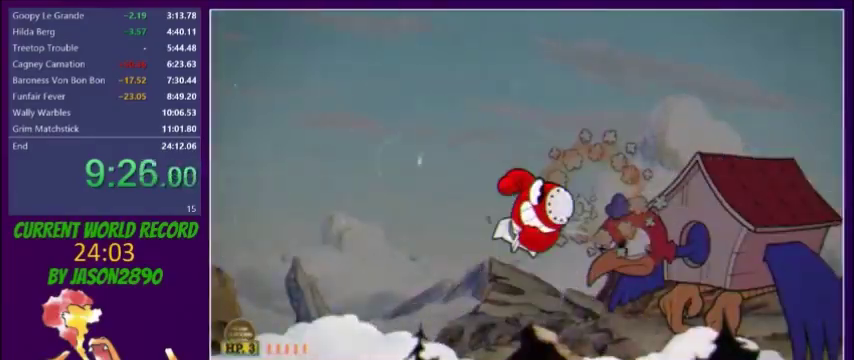
{"buttons": ["L2", "DPAD_RIGHT"], "events": [[167, "DPAD_DOWN", "down"], [434, "DPAD_DOWN", "up"]]}
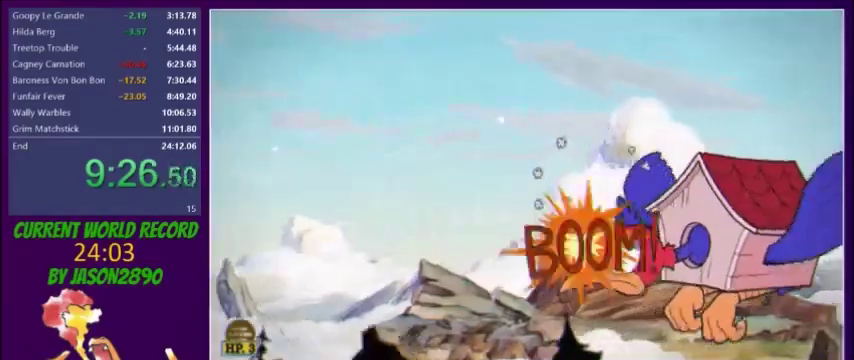
{"buttons": ["L2", "DPAD_LEFT"], "events": [[34, "DPAD_DOWN", "down"], [167, "DPAD_DOWN", "up"], [201, "DPAD_RIGHT", "up"], [267, "DPAD_LEFT", "down"], [334, "DPAD_UP", "down"], [501, "DPAD_UP", "up"]]}
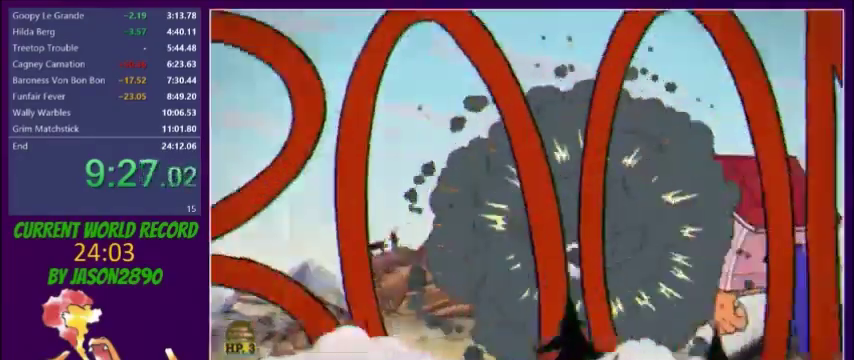
{"buttons": ["L2", "DPAD_UP"], "events": [[100, "DPAD_UP", "down"], [133, "X", "down"], [200, "DPAD_LEFT", "up"], [200, "DPAD_UP", "up"], [300, "DPAD_LEFT", "down"], [300, "X", "up"], [434, "DPAD_LEFT", "up"], [500, "DPAD_UP", "down"]]}
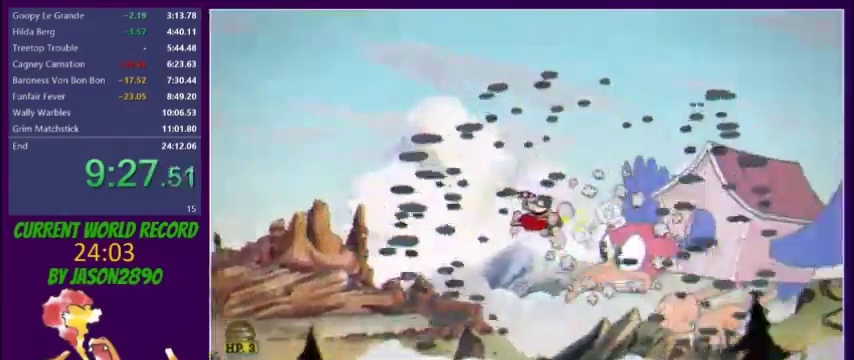
{"buttons": ["L2", "DPAD_UP"]}
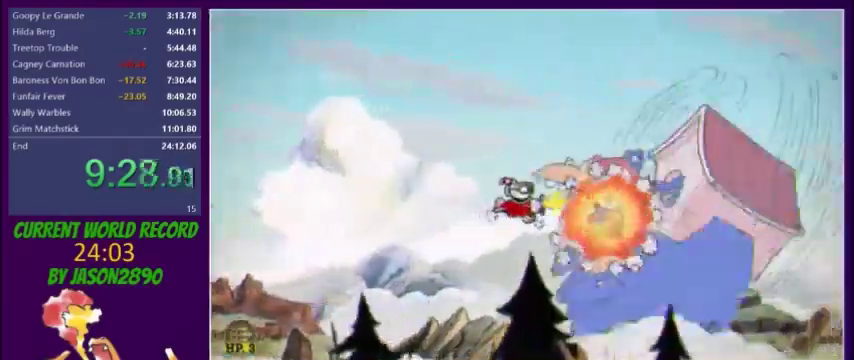
{"buttons": ["X", "L2"], "events": [[33, "DPAD_UP", "up"], [467, "X", "down"]]}
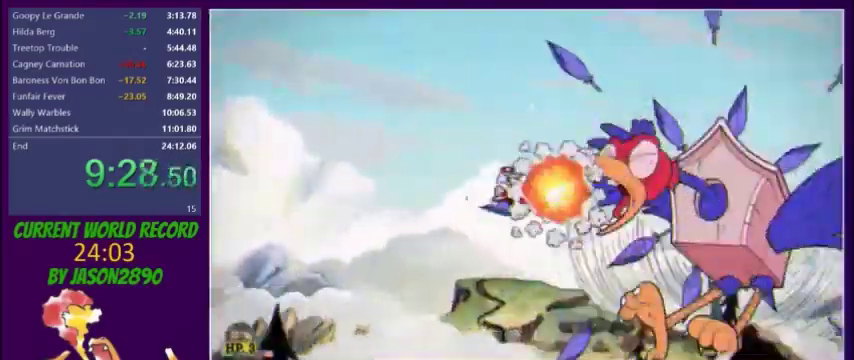
{"buttons": ["X", "L2"]}
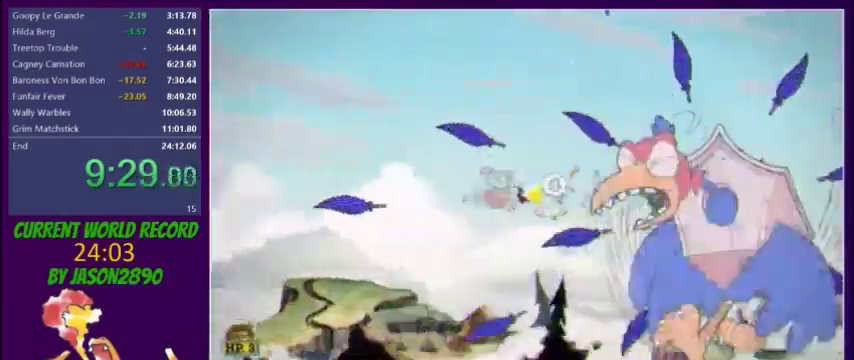
{"buttons": ["L2"]}
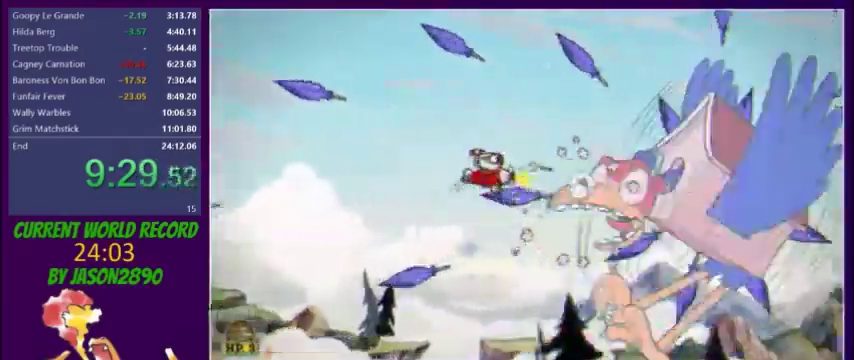
{"buttons": ["L2"], "events": [[201, "X", "down"], [267, "X", "up"], [301, "DPAD_DOWN", "down"], [401, "DPAD_DOWN", "up"]]}
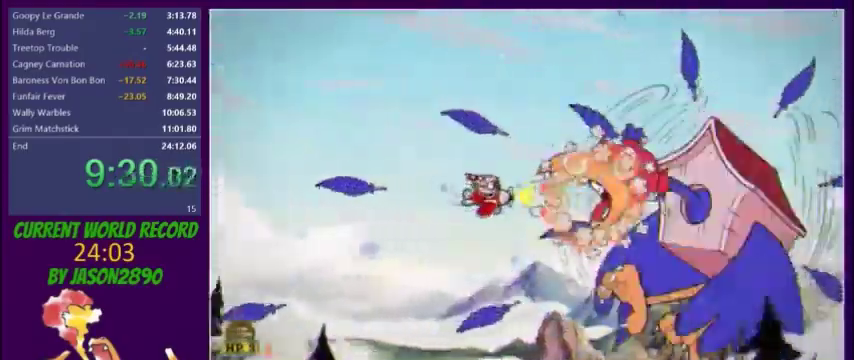
{"buttons": ["L2"], "events": [[200, "X", "down"], [267, "X", "up"], [334, "X", "down"], [400, "X", "up"]]}
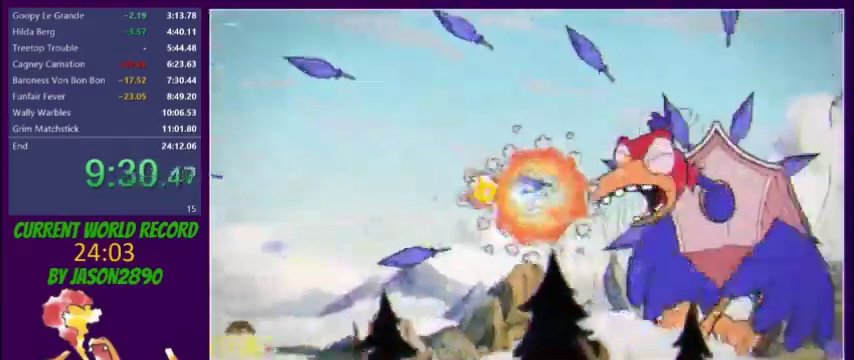
{"buttons": ["L2", "DPAD_RIGHT"], "events": [[134, "DPAD_RIGHT", "down"], [200, "DPAD_RIGHT", "up"], [267, "DPAD_RIGHT", "down"]]}
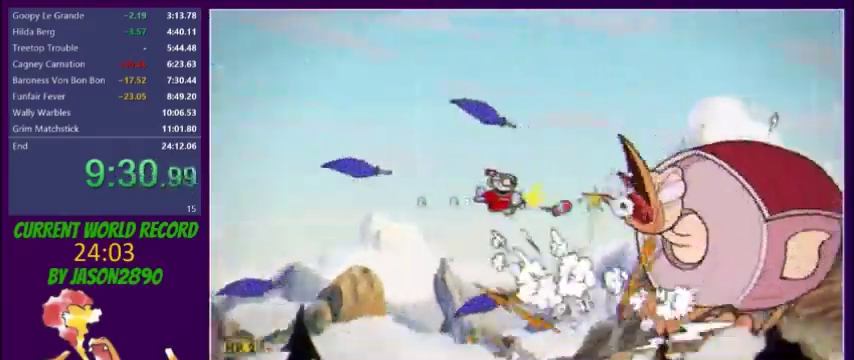
{"buttons": ["L2", "DPAD_RIGHT"], "events": [[33, "X", "down"], [100, "DPAD_DOWN", "down"], [100, "X", "up"], [133, "DPAD_RIGHT", "up"], [200, "DPAD_DOWN", "up"], [300, "DPAD_UP", "down"], [367, "DPAD_UP", "up"], [467, "DPAD_RIGHT", "down"]]}
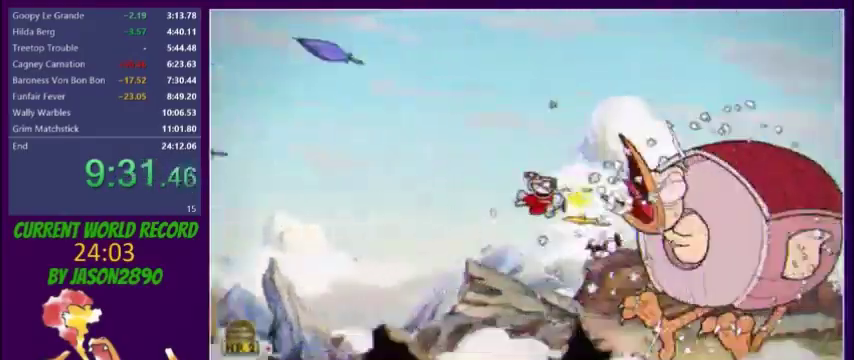
{"buttons": ["L2"], "events": [[67, "DPAD_RIGHT", "up"]]}
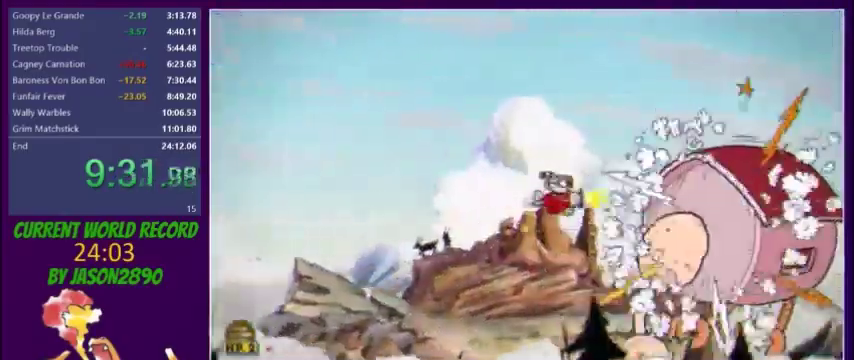
{"buttons": ["L2"], "events": [[33, "DPAD_UP", "down"], [100, "DPAD_UP", "up"]]}
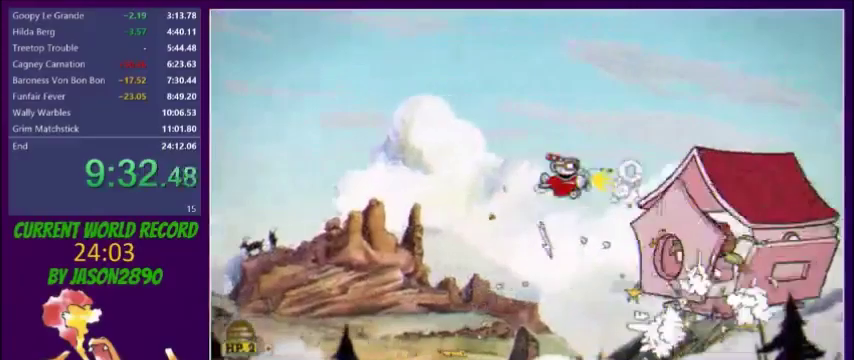
{"buttons": ["L2"], "events": [[100, "DPAD_RIGHT", "down"], [167, "DPAD_RIGHT", "up"], [300, "X", "down"], [367, "DPAD_RIGHT", "down"], [434, "DPAD_RIGHT", "up"], [434, "X", "up"]]}
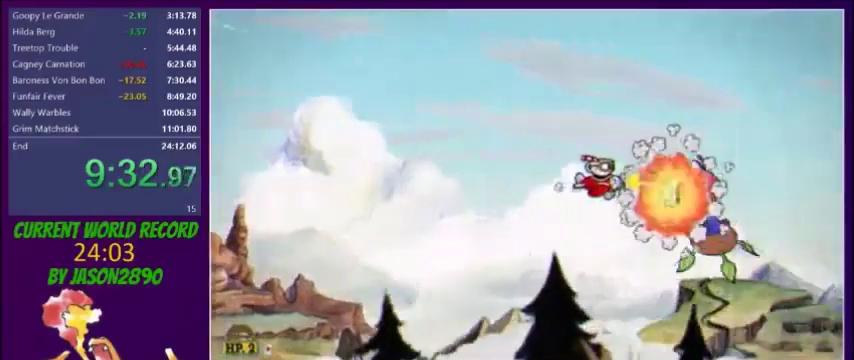
{"buttons": ["X", "L2"], "events": [[33, "DPAD_RIGHT", "down"], [100, "DPAD_RIGHT", "up"], [233, "DPAD_DOWN", "down"], [300, "DPAD_DOWN", "up"], [500, "X", "down"]]}